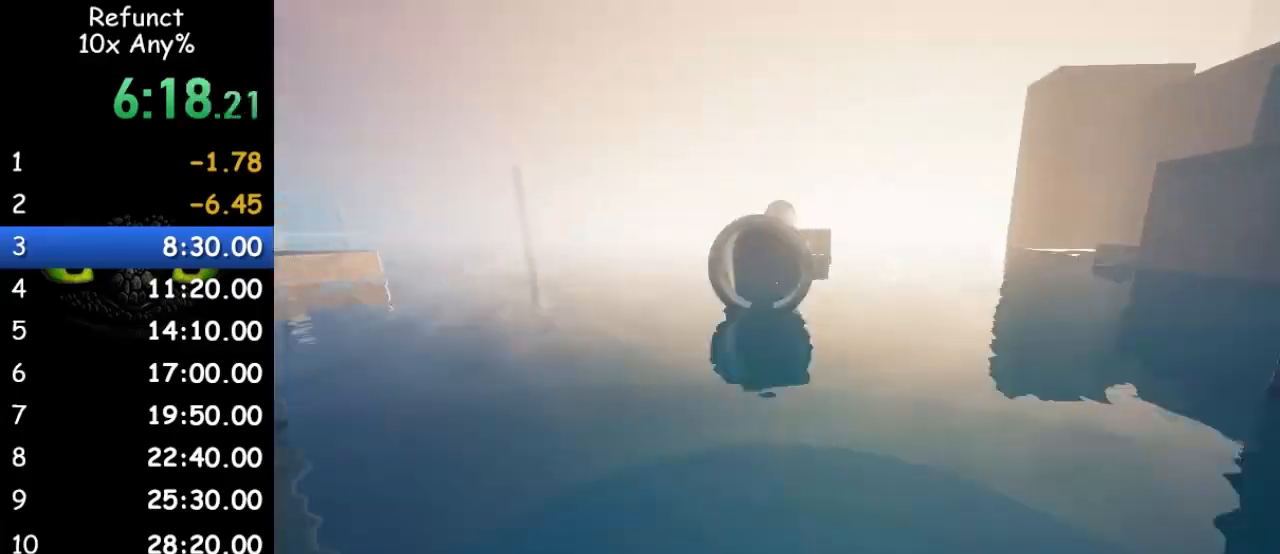
Gameplay with keyboard and mouse; each line is a JSON object with the keys and mouse buttons held at the frame after it. "events" lists presses ("down") and releases ("up") of "1", "2", "3", "4", "5", "a", "alt", "c", "caps_lock", "ctrl", "d", "e", "f", "g", "q", "r", "s", "shift", "space", "t", "tab", "v", "w", "x", "z" and "mouse_wheel" between this image and that frame as [ms after this image, input, new state], when the widget could be followed in between. "mouse_wheel" = the "wheel" button of the "mouse" list. No other keys are recorded. "wheel" means that the mouse wheel is clicked or scrolled. Not read: mouse_move.
{"keys": ["space", "w"], "mouse": [], "events": [[500, "space", "down"]]}
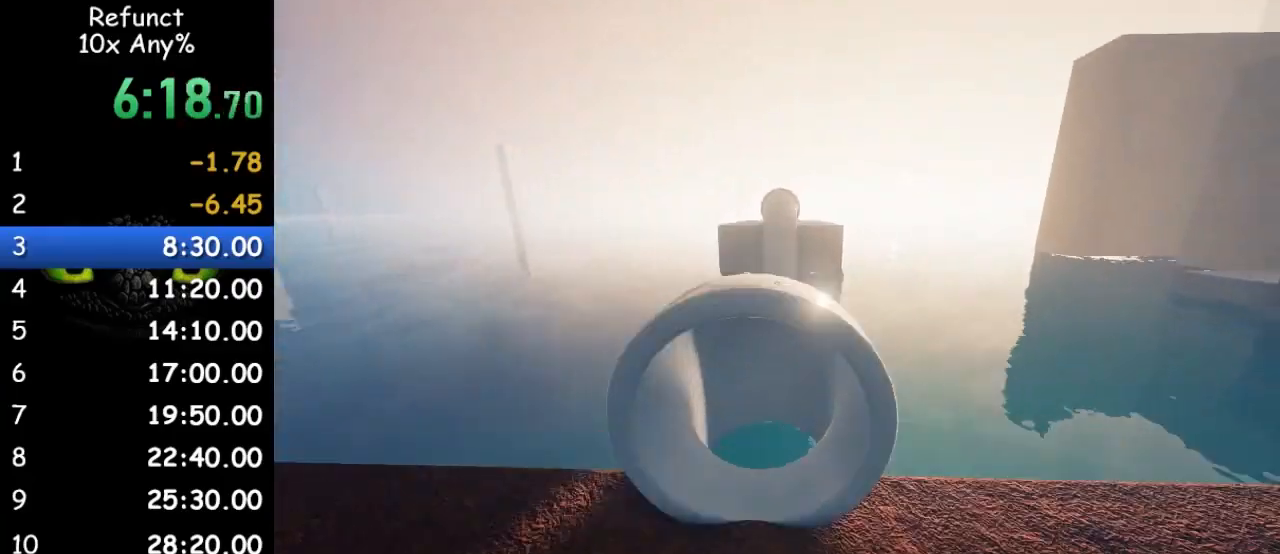
{"keys": ["w"], "mouse": [], "events": [[133, "space", "up"]]}
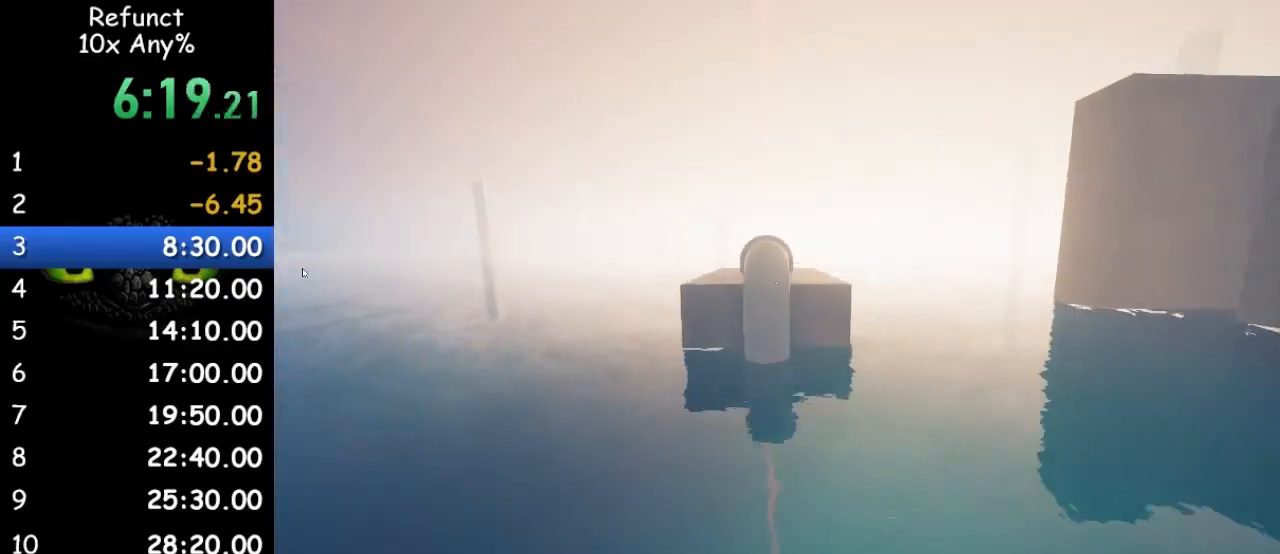
{"keys": ["space", "w"], "mouse": [], "events": [[167, "space", "down"]]}
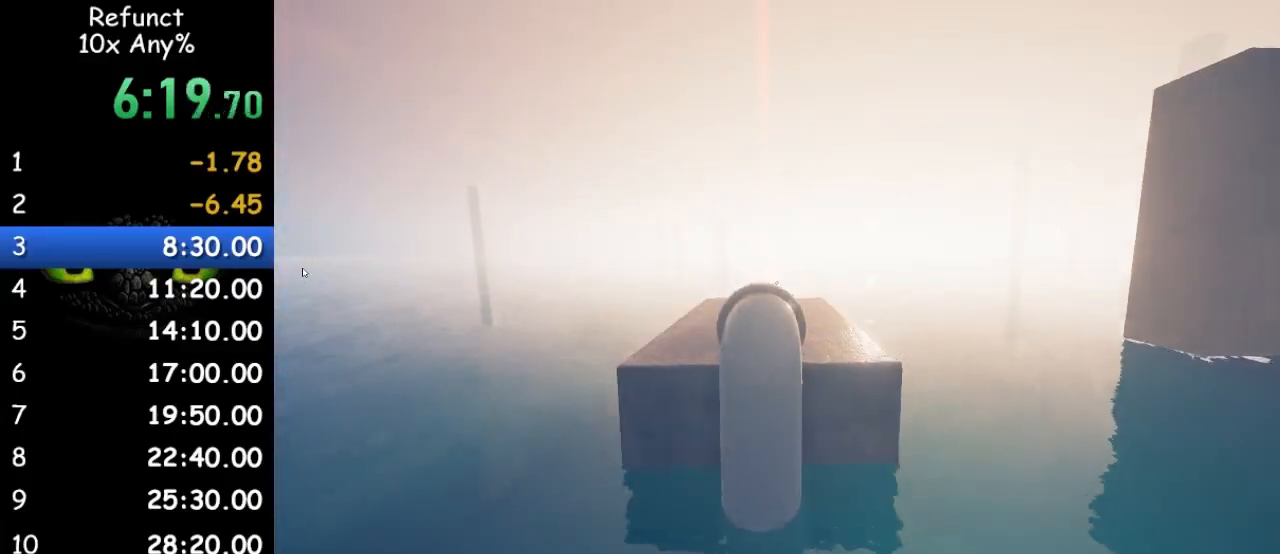
{"keys": ["space", "w"], "mouse": [], "events": []}
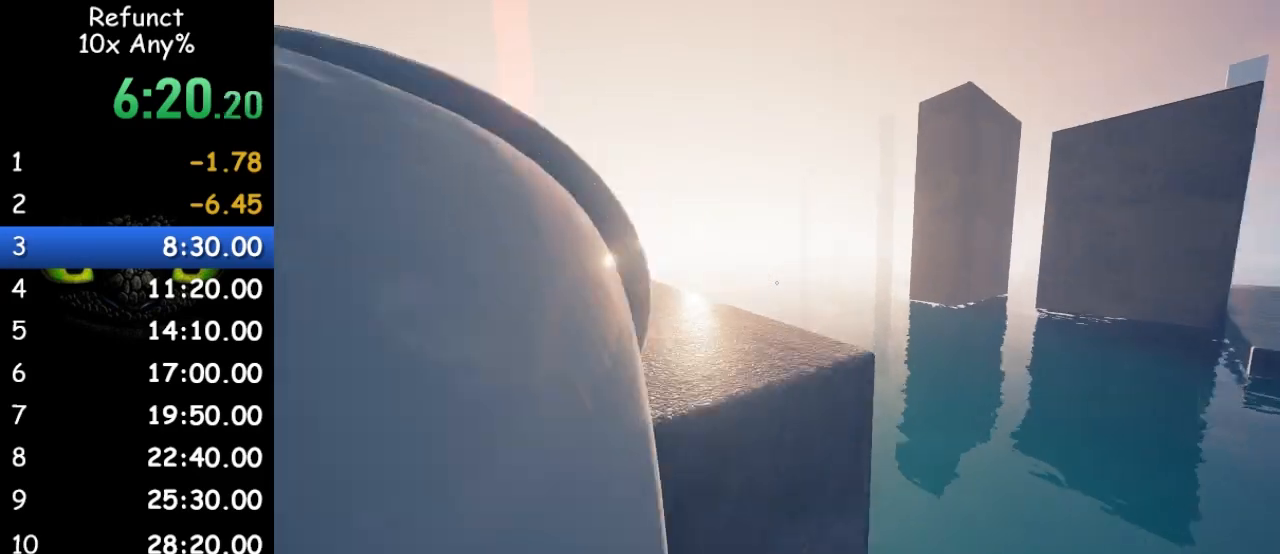
{"keys": ["w"], "mouse": [], "events": [[133, "space", "up"]]}
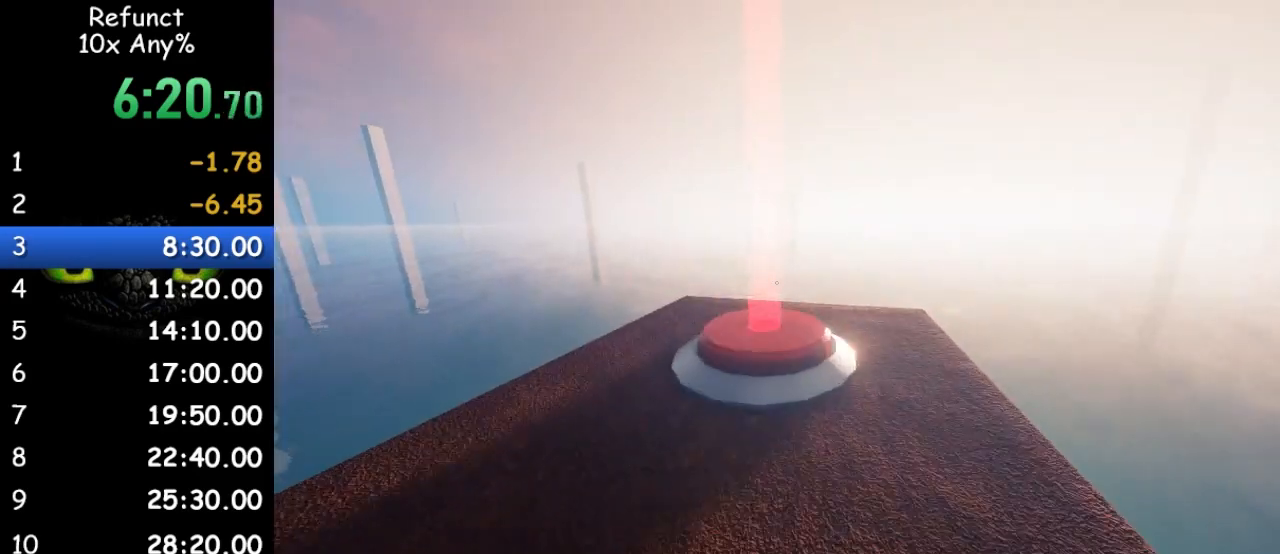
{"keys": ["d", "w"], "mouse": [], "events": [[200, "d", "down"]]}
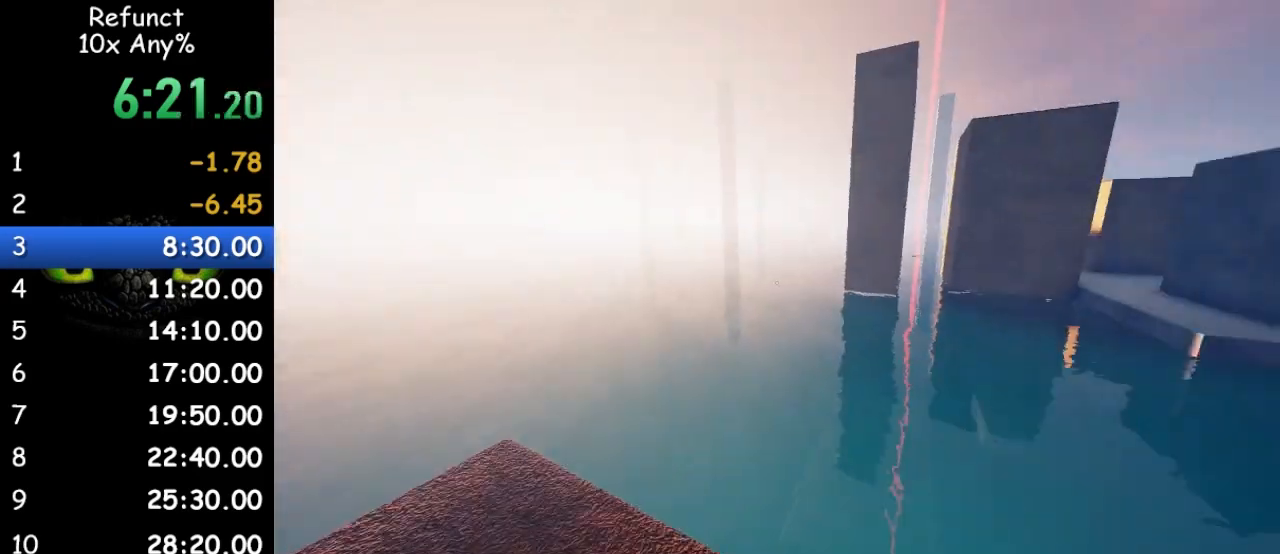
{"keys": ["w"], "mouse": [], "events": [[167, "d", "up"], [233, "space", "down"], [400, "space", "up"]]}
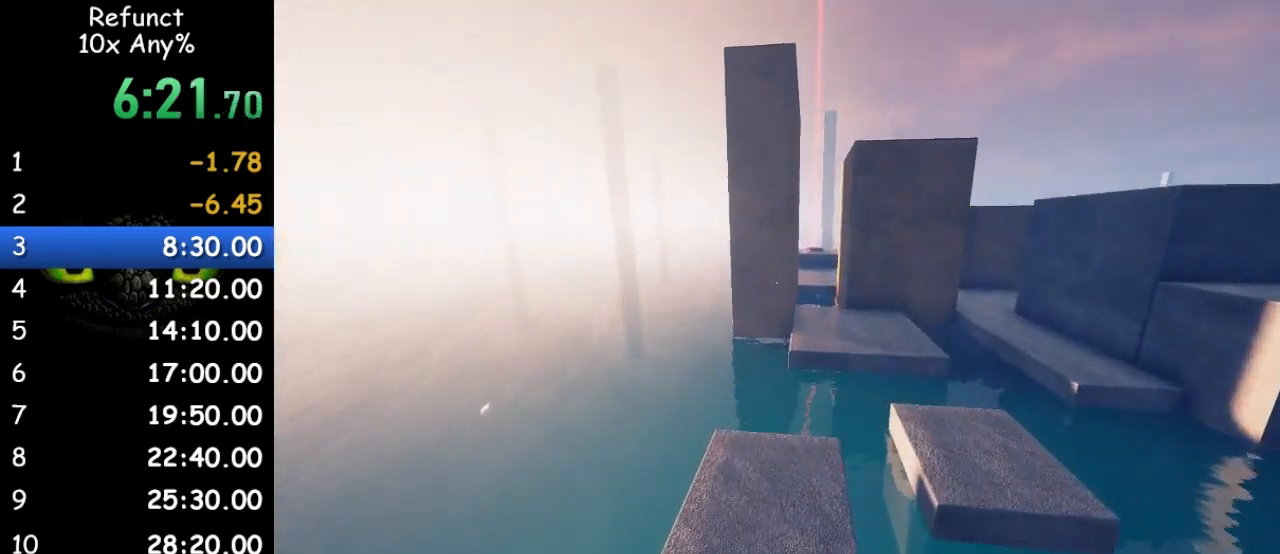
{"keys": ["w"], "mouse": [], "events": [[67, "d", "down"], [133, "d", "up"]]}
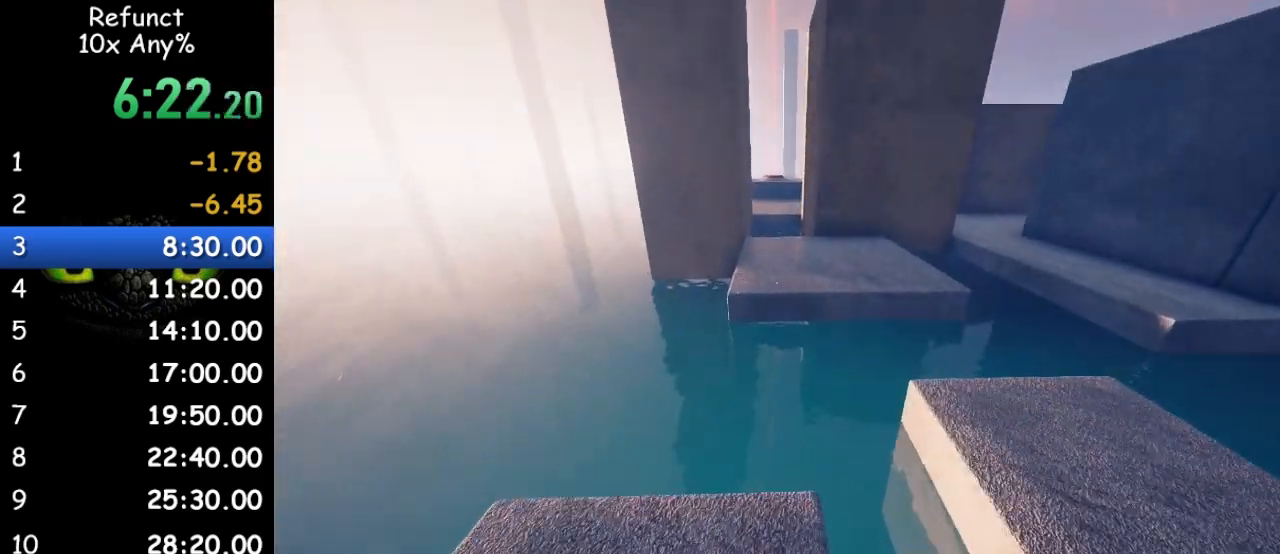
{"keys": ["w"], "mouse": [], "events": [[200, "space", "down"], [333, "space", "up"]]}
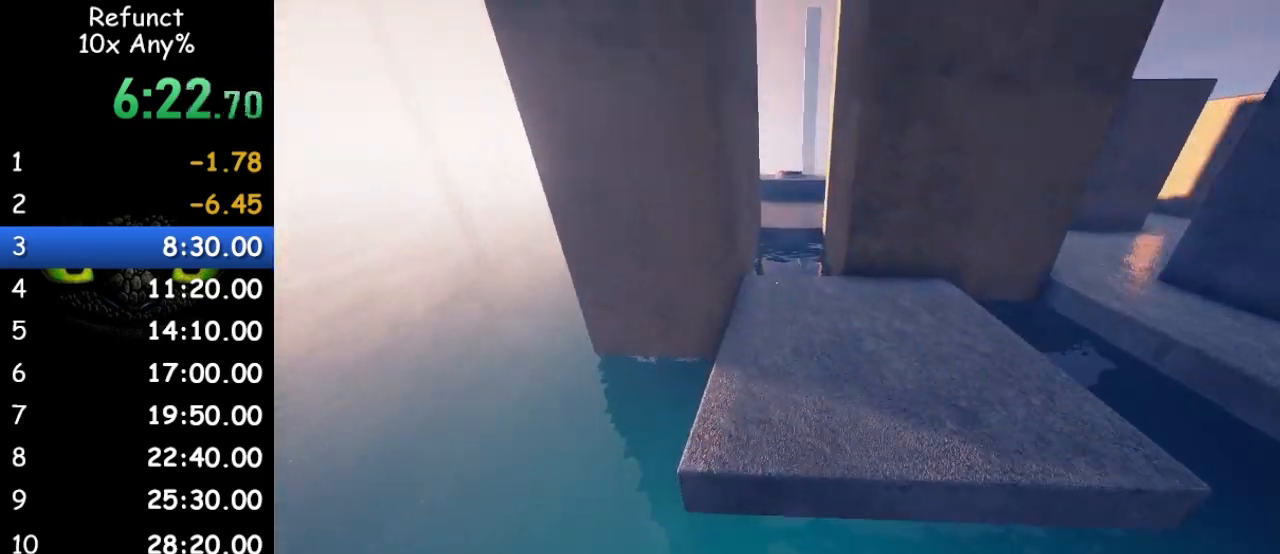
{"keys": ["w"], "mouse": [], "events": [[133, "d", "down"], [233, "d", "up"]]}
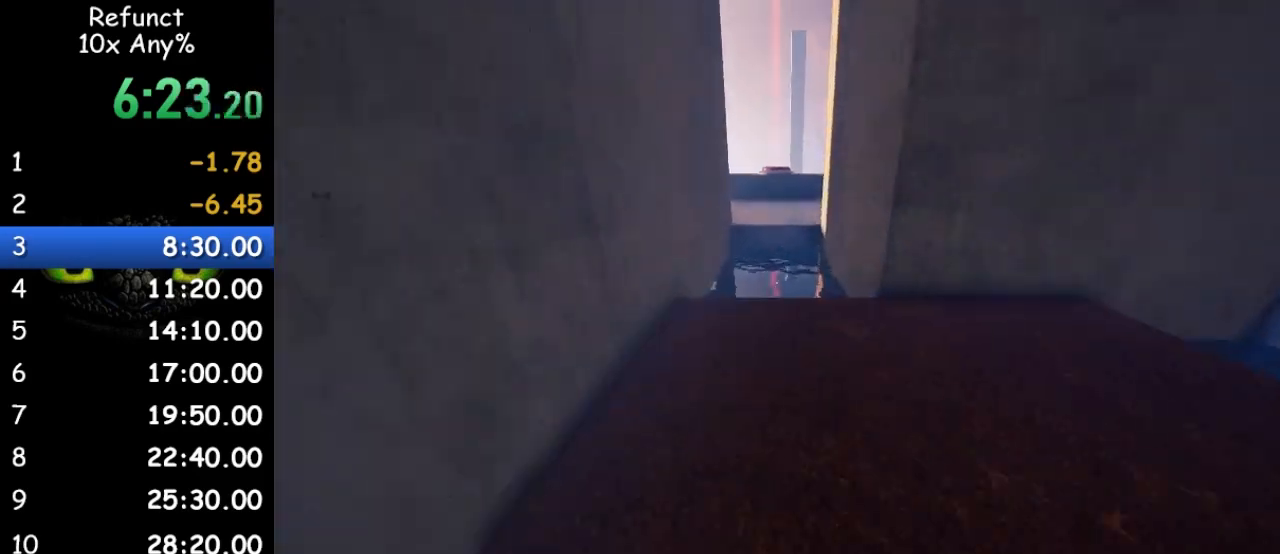
{"keys": ["w"], "mouse": [], "events": []}
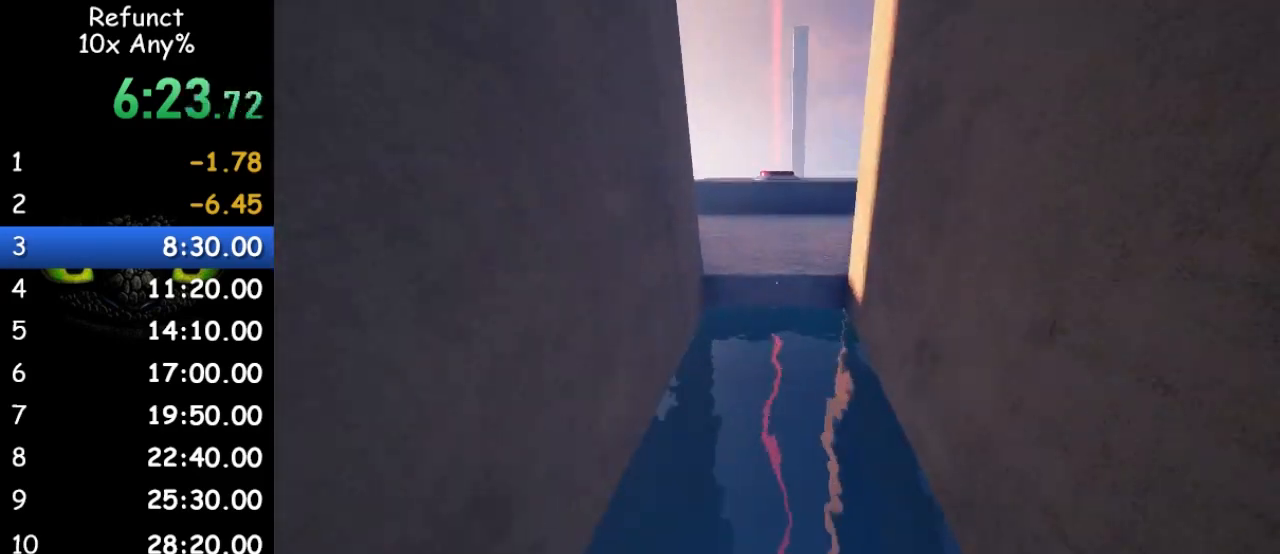
{"keys": ["w"], "mouse": [], "events": [[33, "space", "down"], [167, "space", "up"], [300, "d", "down"], [433, "d", "up"]]}
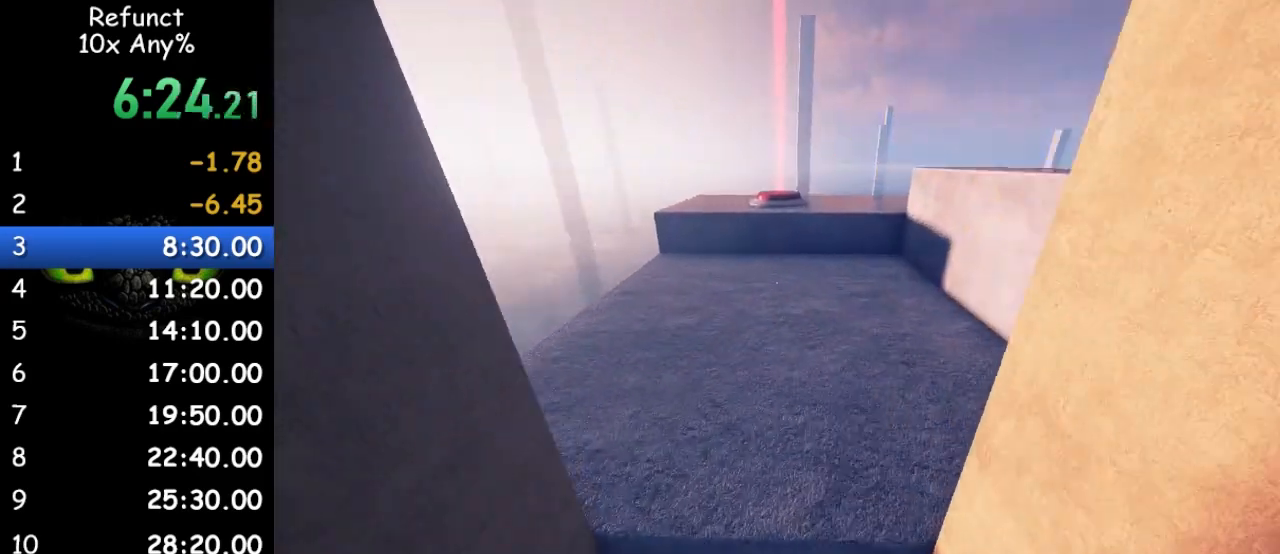
{"keys": ["w"], "mouse": [], "events": []}
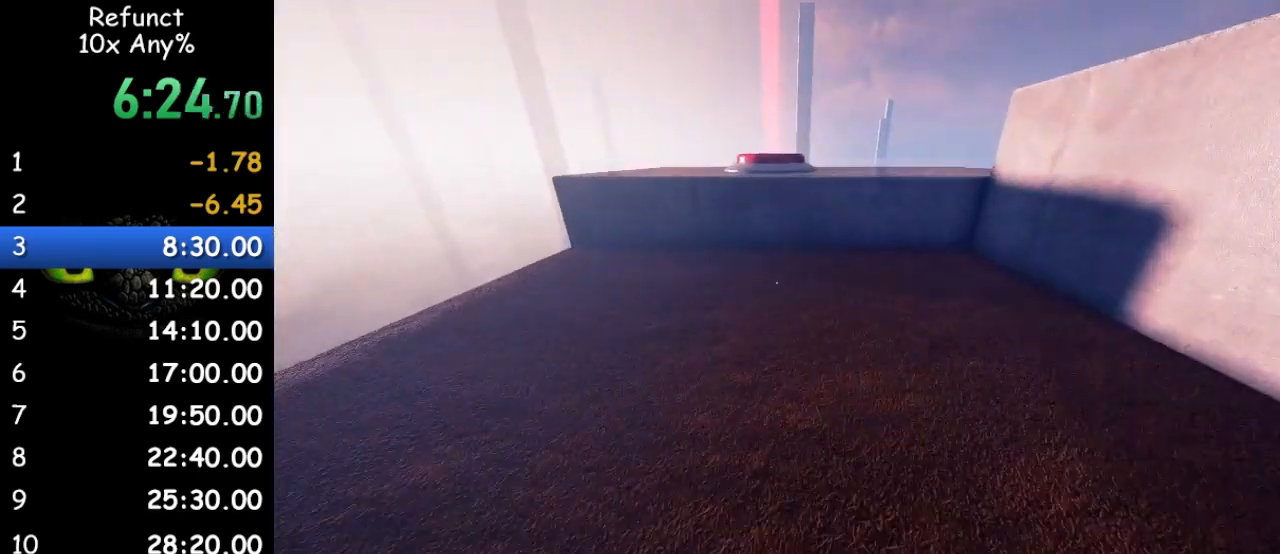
{"keys": ["w"], "mouse": [], "events": [[300, "space", "down"], [433, "space", "up"]]}
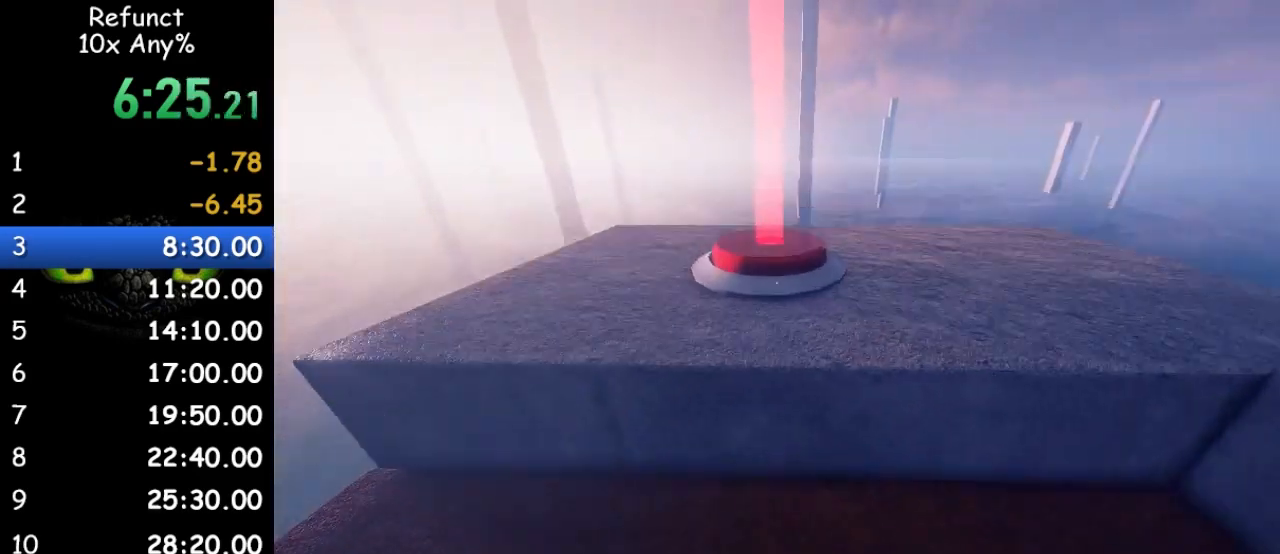
{"keys": ["a", "w"], "mouse": [], "events": [[267, "a", "down"]]}
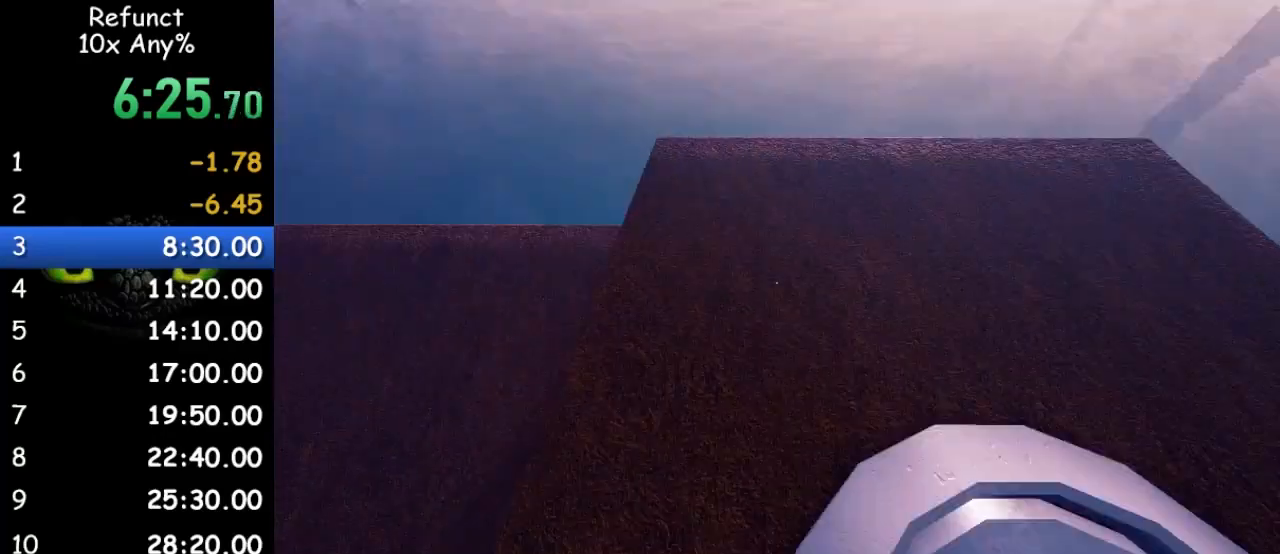
{"keys": ["w"], "mouse": [], "events": [[233, "space", "down"], [367, "a", "up"], [400, "space", "up"]]}
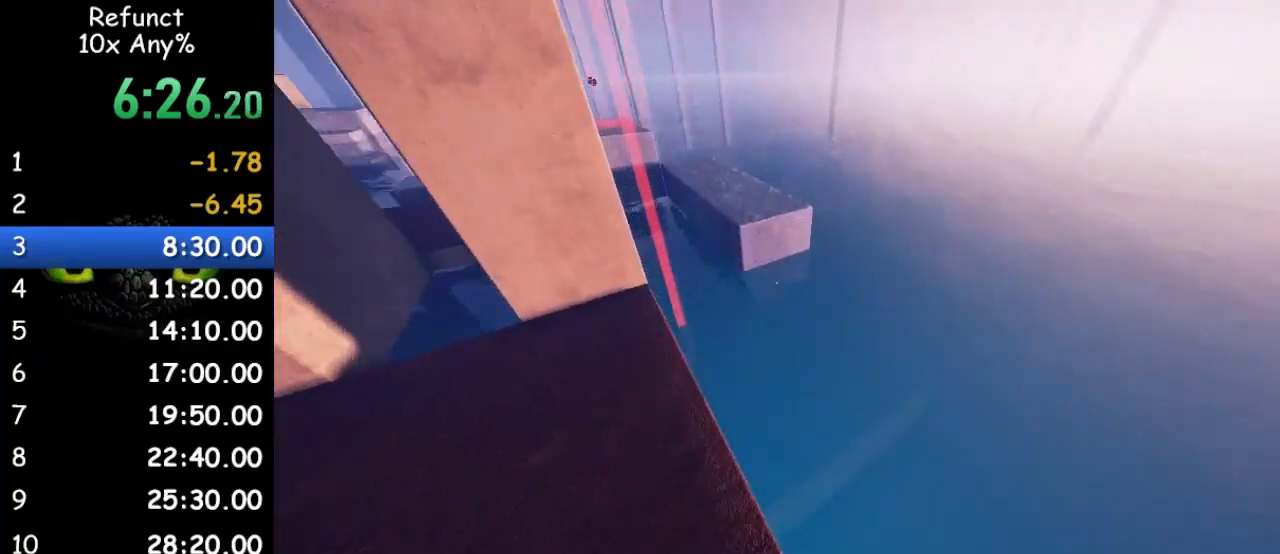
{"keys": ["w"], "mouse": [], "events": [[67, "a", "down"], [200, "a", "up"]]}
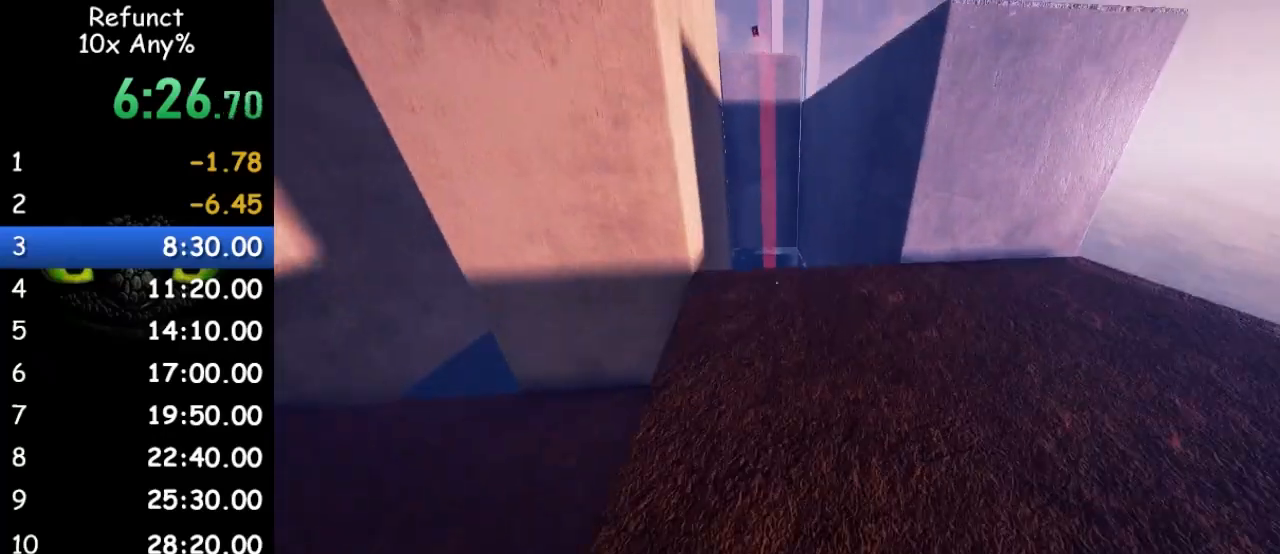
{"keys": ["shift", "w"], "mouse": [], "events": [[167, "shift", "down"]]}
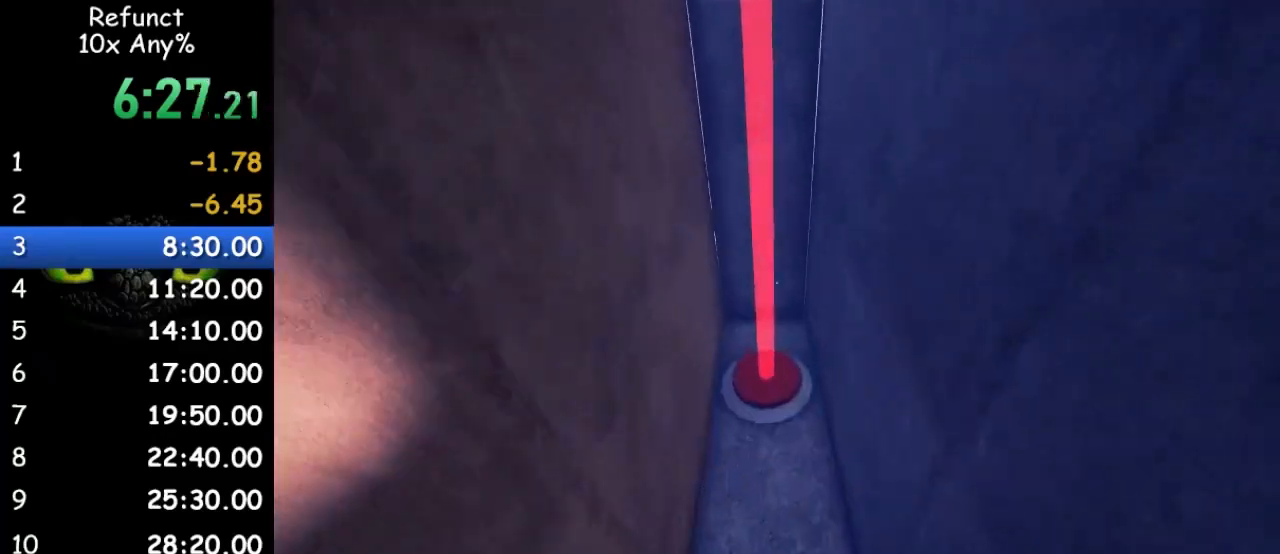
{"keys": ["a", "s"], "mouse": [], "events": [[133, "shift", "up"], [133, "w", "up"], [233, "s", "down"], [500, "a", "down"]]}
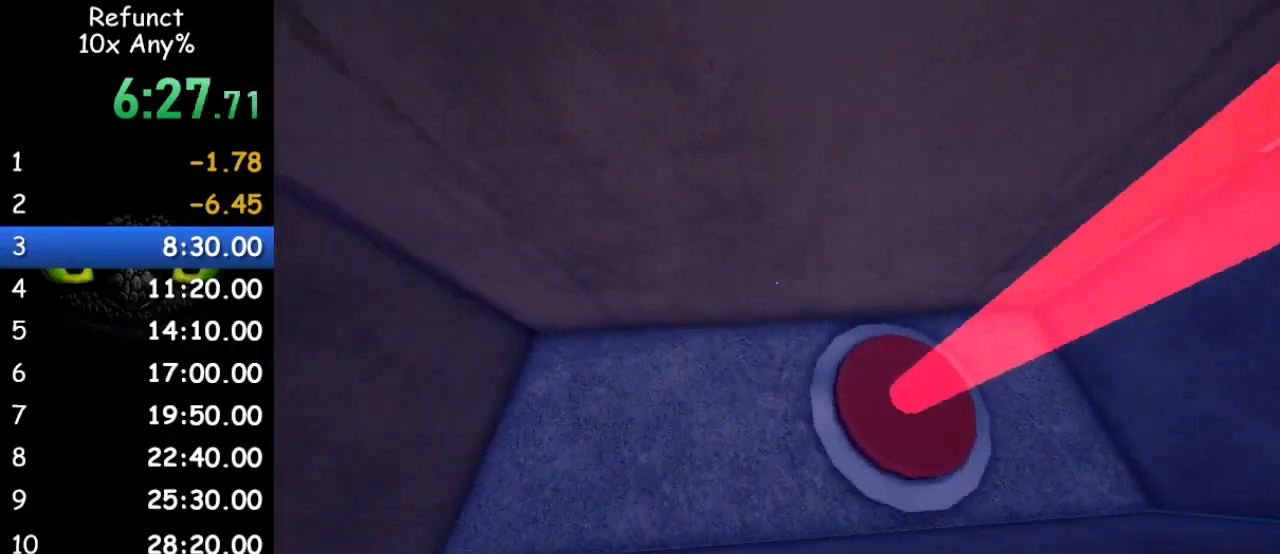
{"keys": ["space", "w"], "mouse": [], "events": [[67, "s", "up"], [200, "a", "up"], [200, "w", "down"], [300, "space", "down"], [367, "space", "up"], [467, "space", "down"]]}
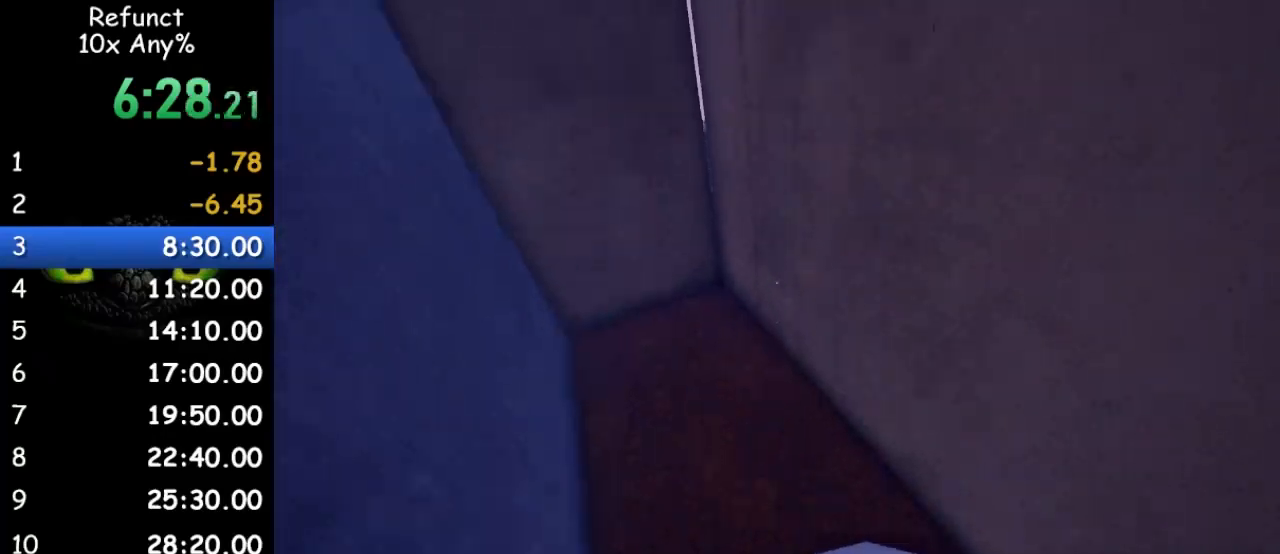
{"keys": ["space", "w"], "mouse": [], "events": [[33, "d", "down"], [100, "space", "up"], [167, "d", "up"], [267, "a", "down"], [267, "space", "down"], [333, "a", "up"], [333, "space", "up"], [500, "space", "down"]]}
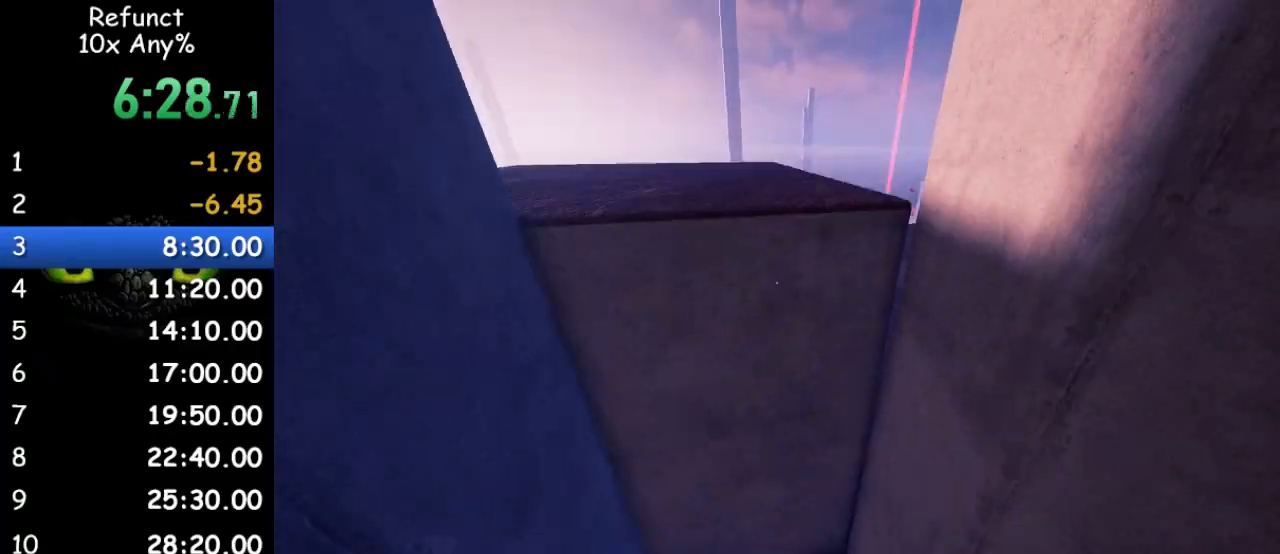
{"keys": ["w"], "mouse": [], "events": [[67, "space", "up"]]}
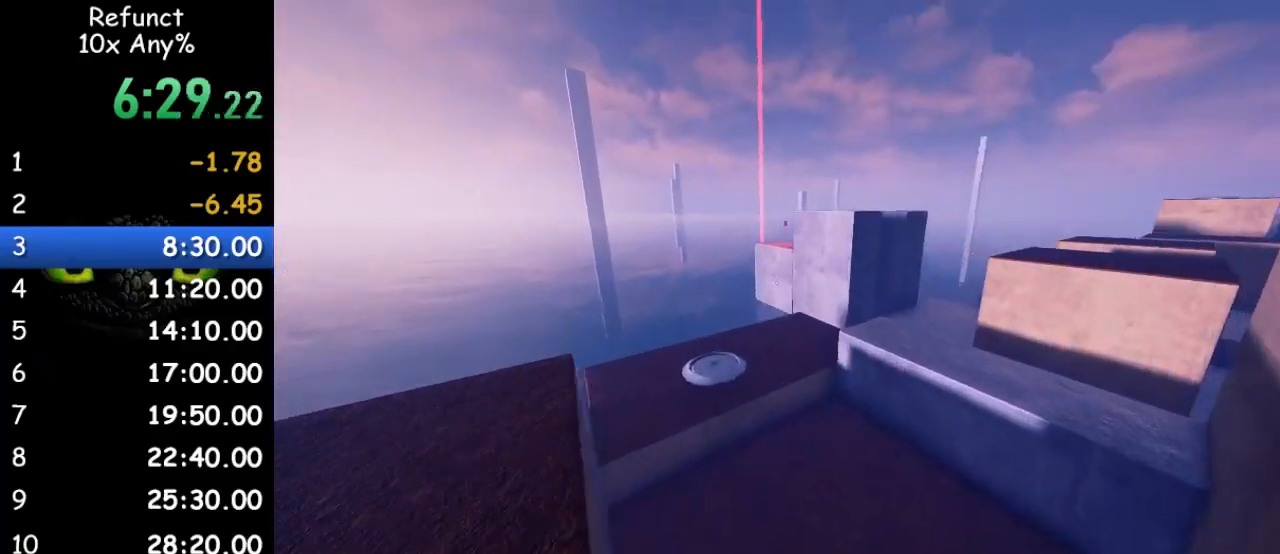
{"keys": ["w"], "mouse": [], "events": [[200, "space", "down"], [333, "d", "down"], [333, "space", "up"], [467, "d", "up"]]}
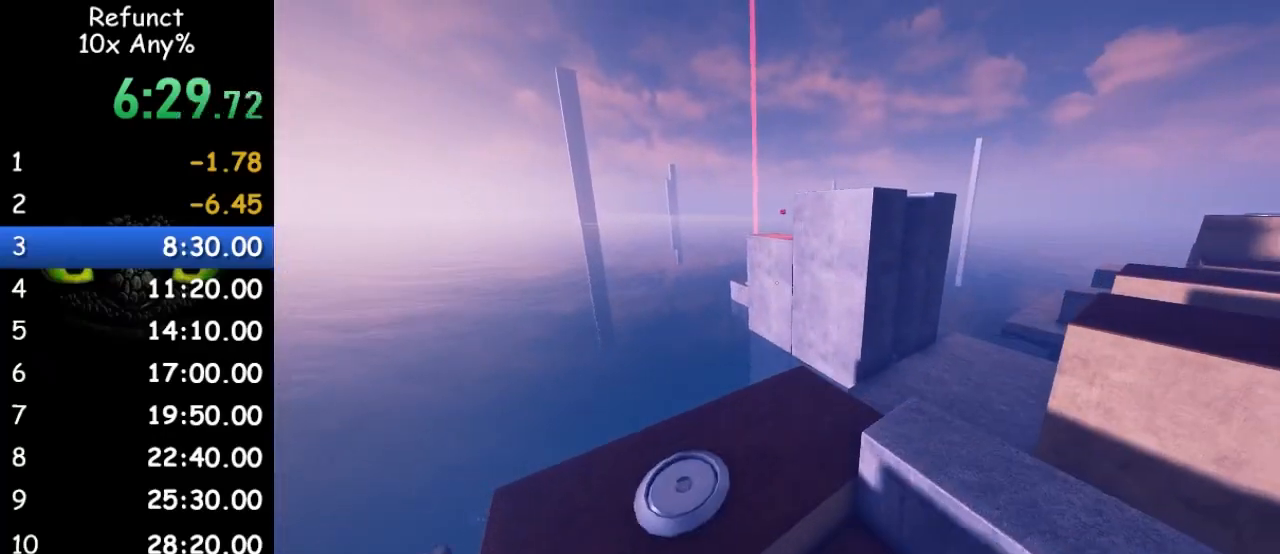
{"keys": ["w"], "mouse": [], "events": []}
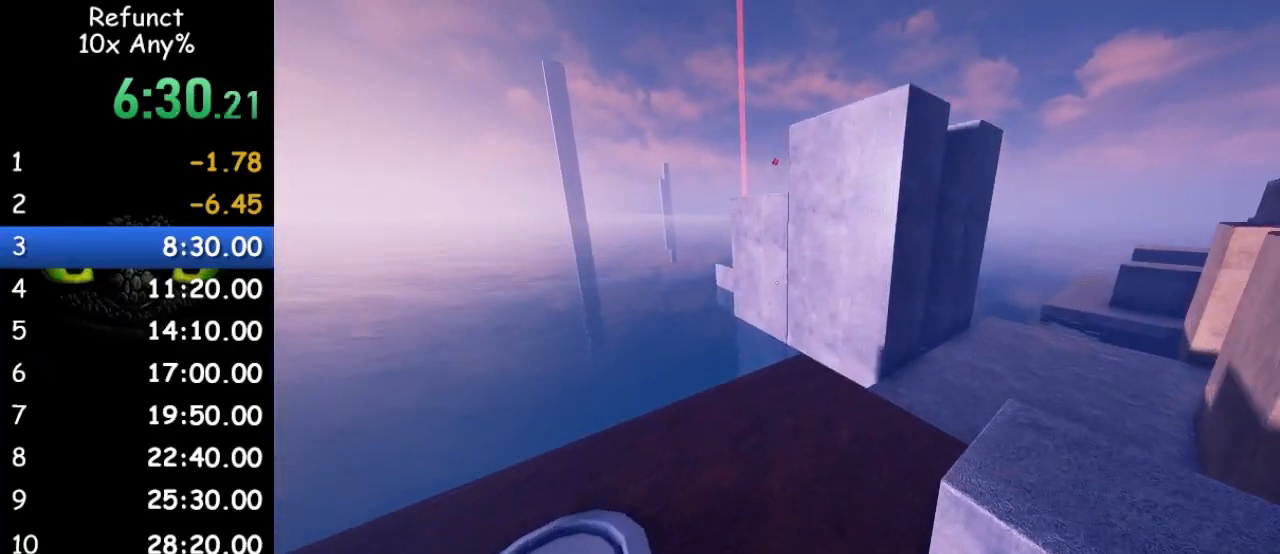
{"keys": ["w"], "mouse": [], "events": []}
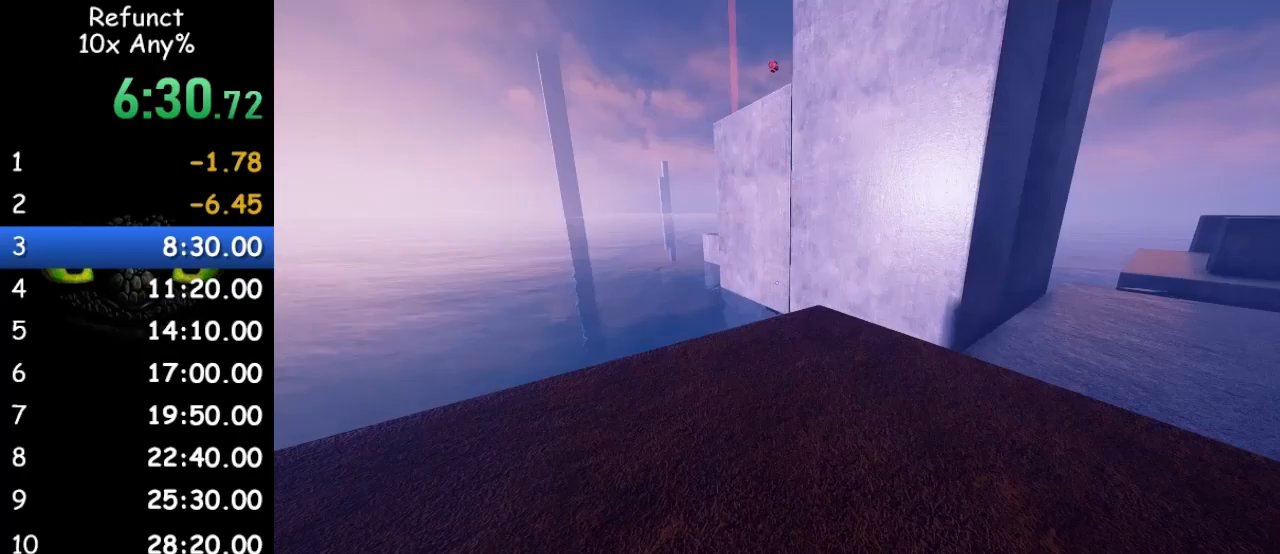
{"keys": ["w"], "mouse": [], "events": []}
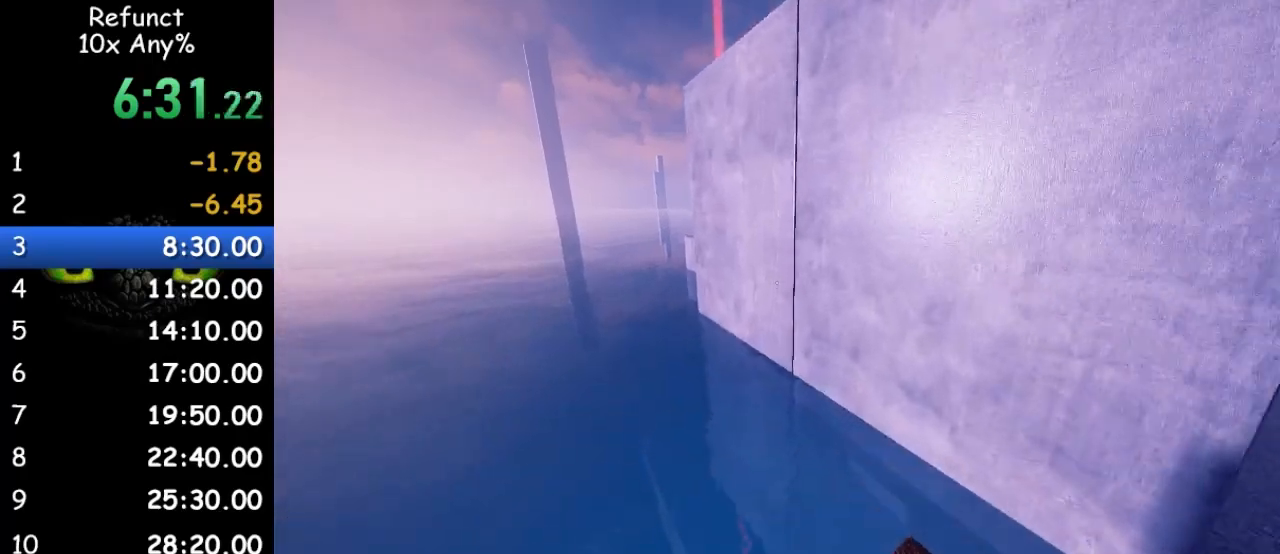
{"keys": ["w"], "mouse": [], "events": [[267, "space", "down"], [400, "space", "up"]]}
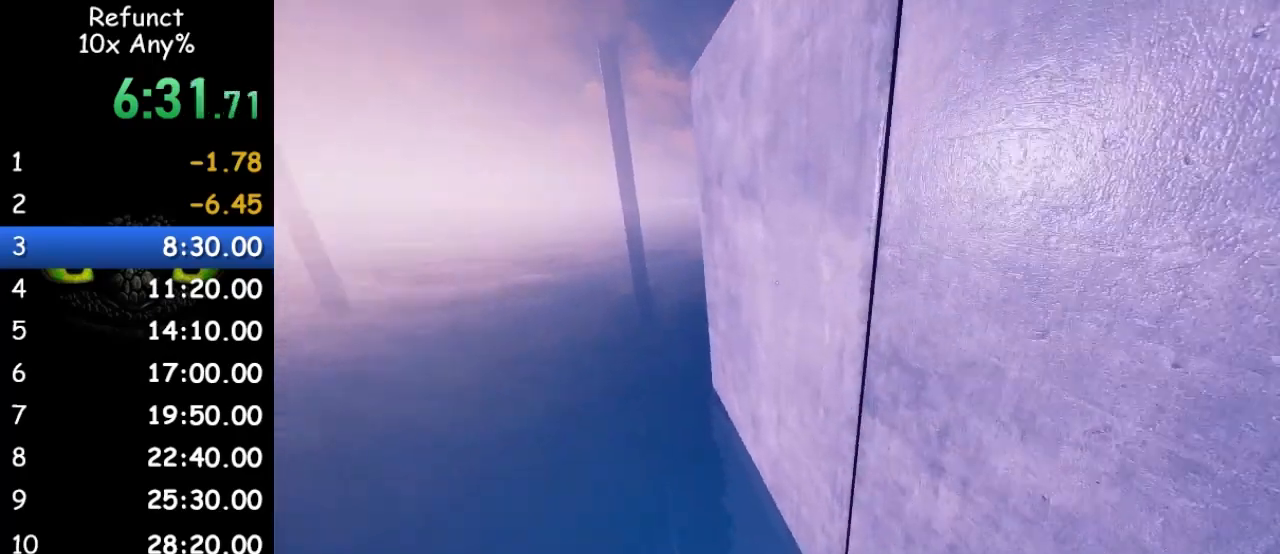
{"keys": ["d", "w"], "mouse": [], "events": [[367, "d", "down"], [367, "space", "down"], [500, "space", "up"]]}
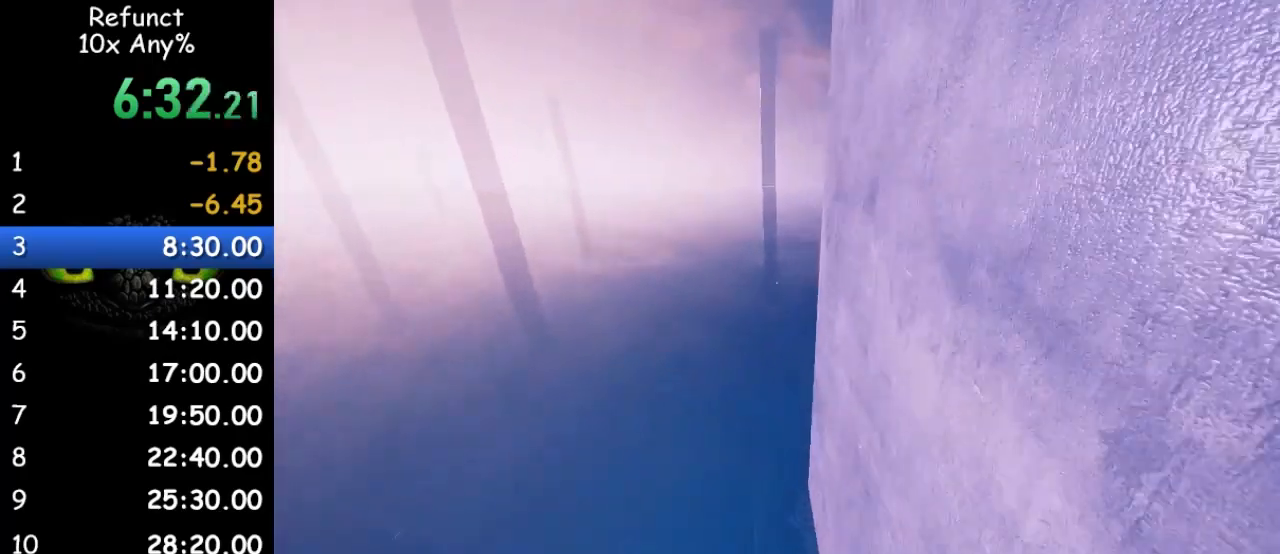
{"keys": ["d", "w"], "mouse": [], "events": []}
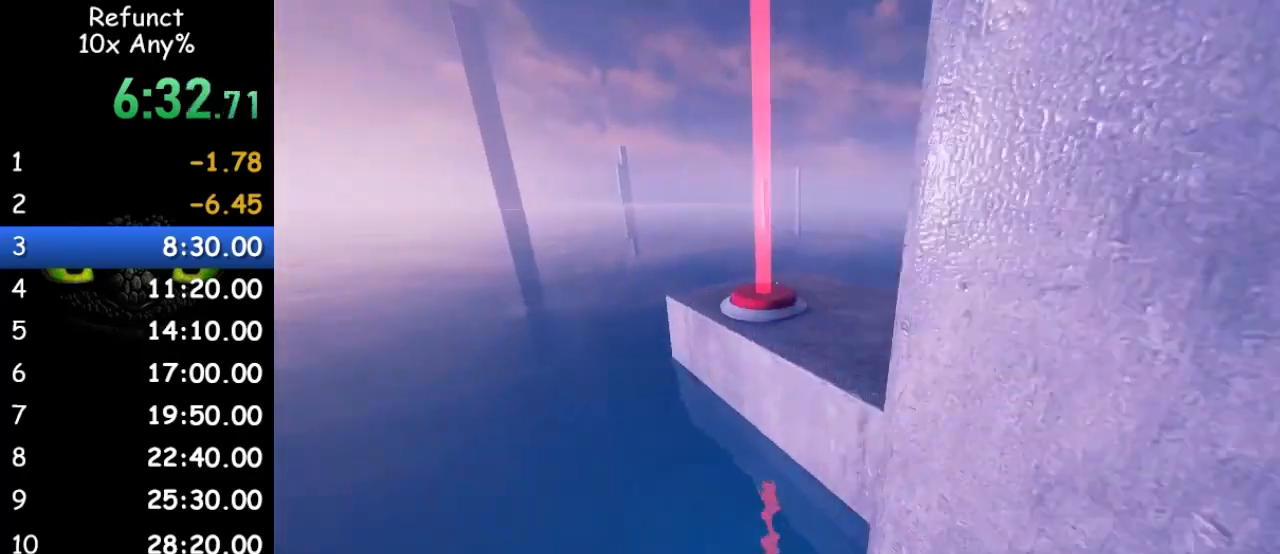
{"keys": ["w"], "mouse": [], "events": [[167, "space", "down"], [300, "space", "up"], [400, "d", "up"]]}